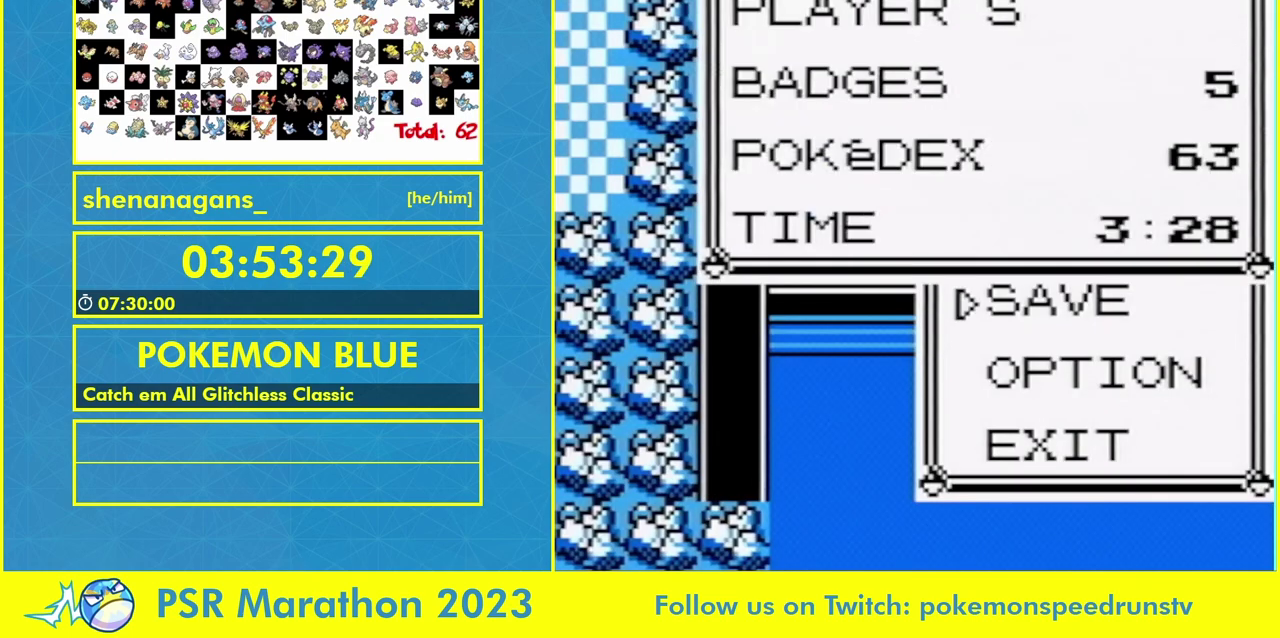
Gameplay with a controller (Nintendo layout); each line is a JSON object with the inputs held at the frame after it. "events" lists button and stick changes between this image and that frame as [ms after this image, input, new state], when the widget could be followed in between. Not read: A B DPAD_LEFT L3 R3 SELECT START.
{"buttons": ["L1", "R1", "DPAD_UP"], "events": []}
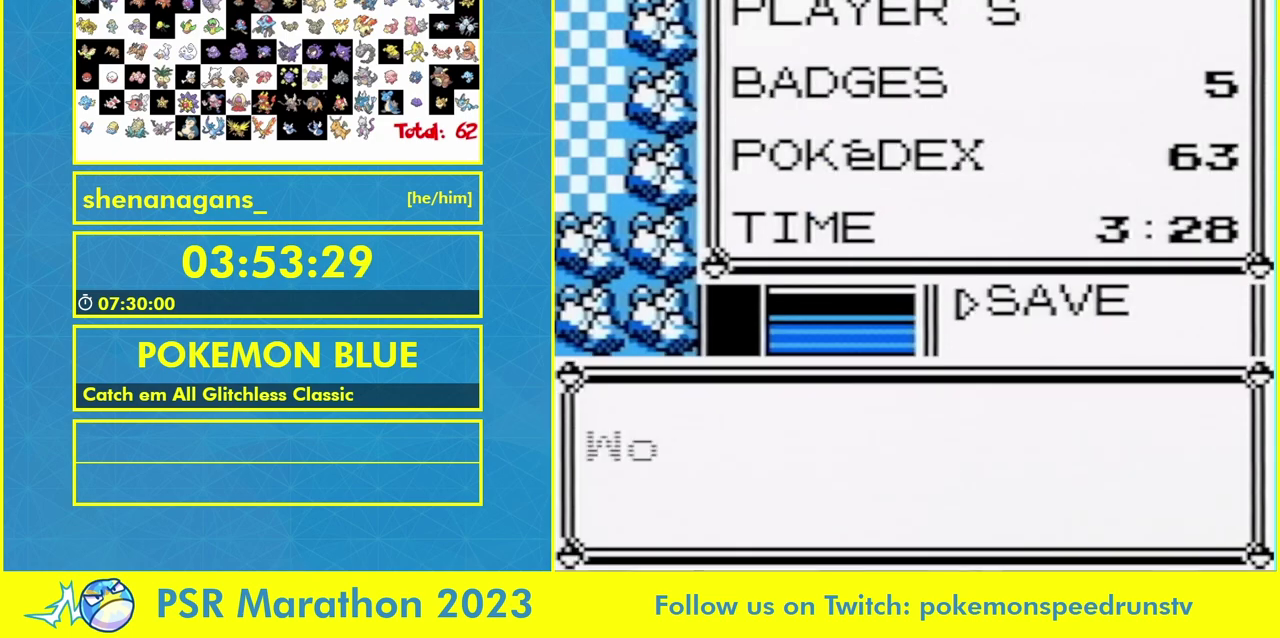
{"buttons": ["L1", "R1", "DPAD_UP"], "events": []}
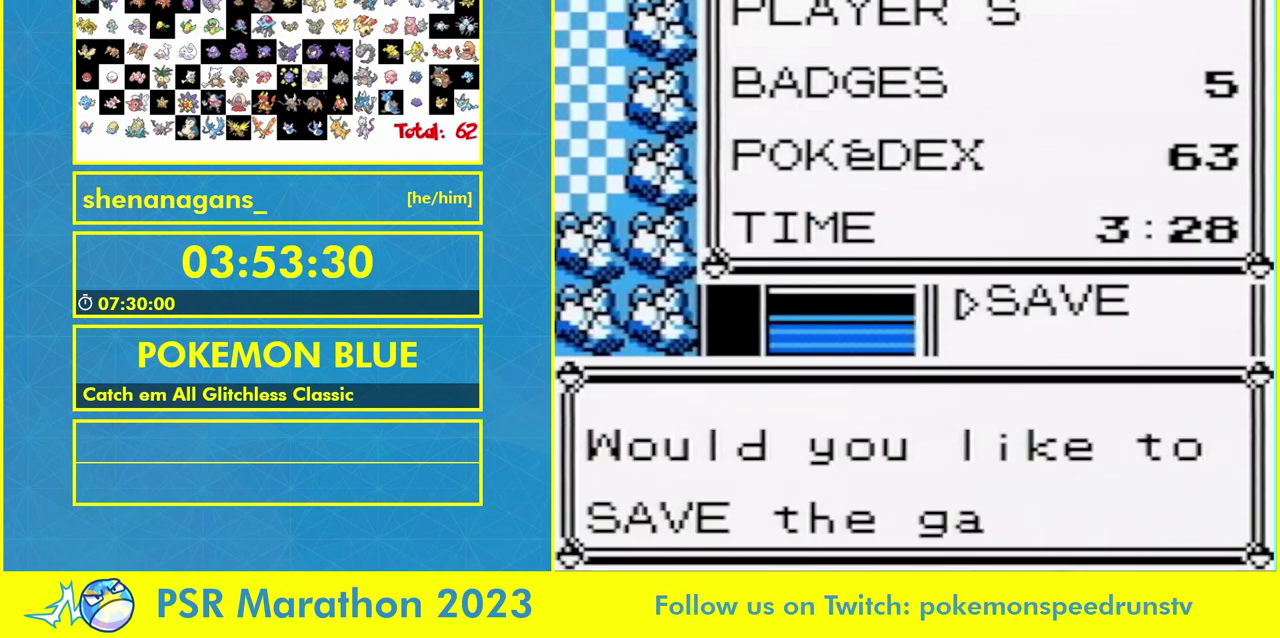
{"buttons": ["L1", "R1", "DPAD_UP"], "events": []}
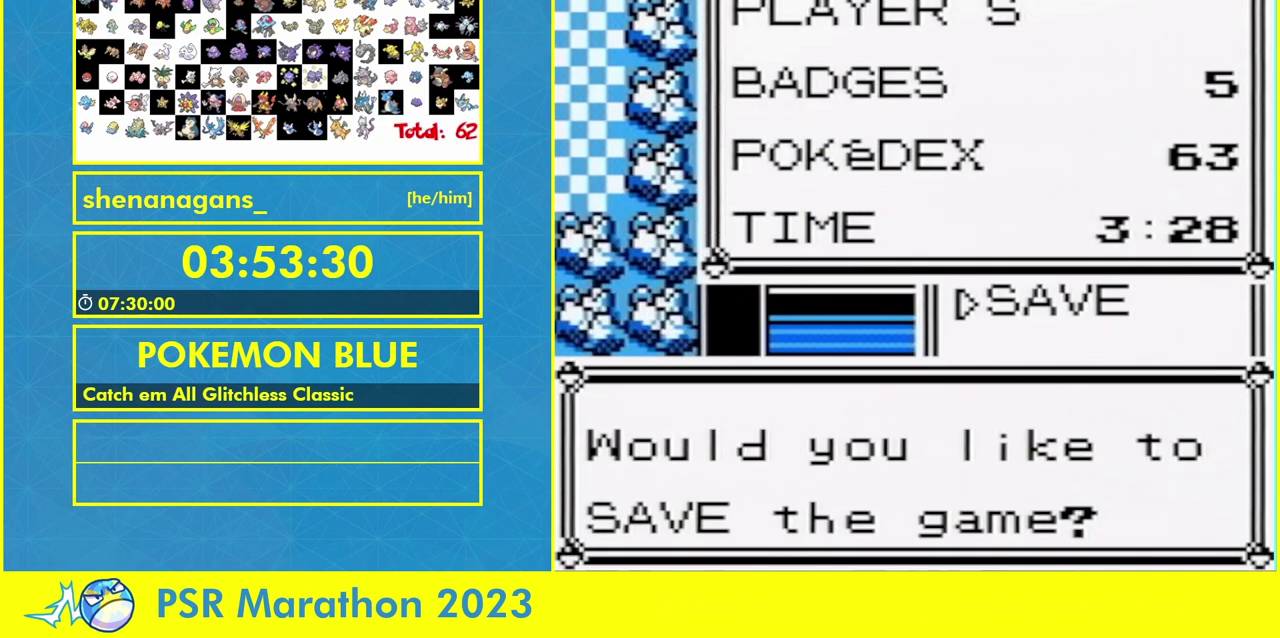
{"buttons": ["L1", "R1", "DPAD_UP"], "events": []}
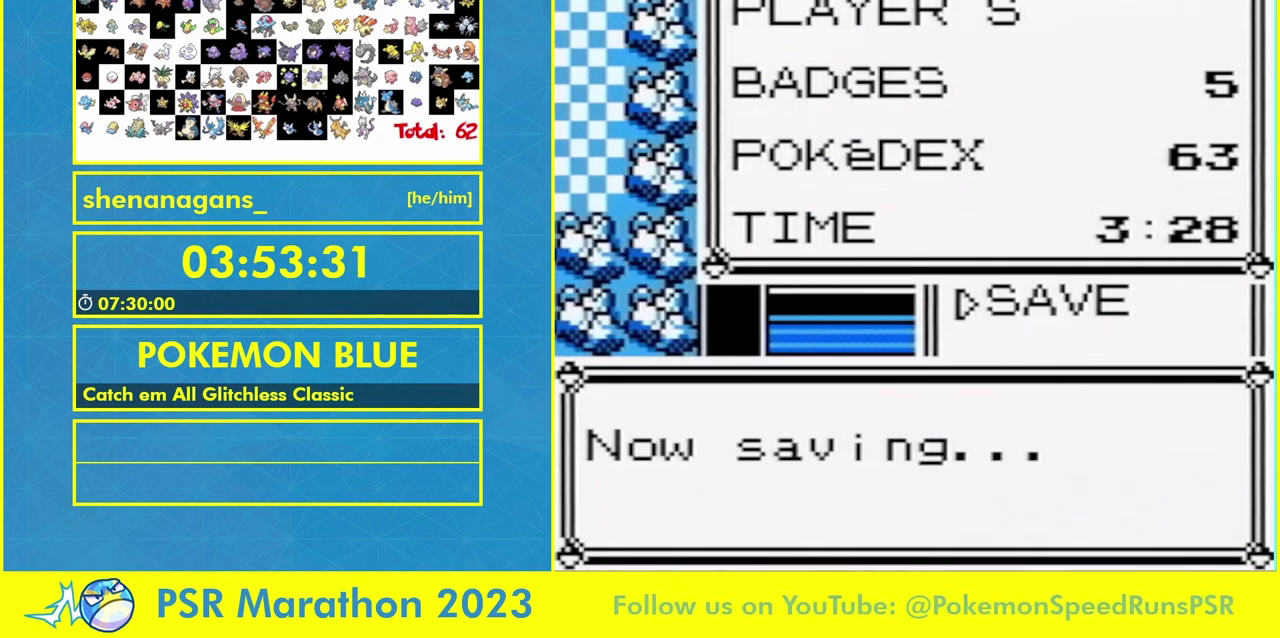
{"buttons": ["L1", "R1", "DPAD_UP"], "events": []}
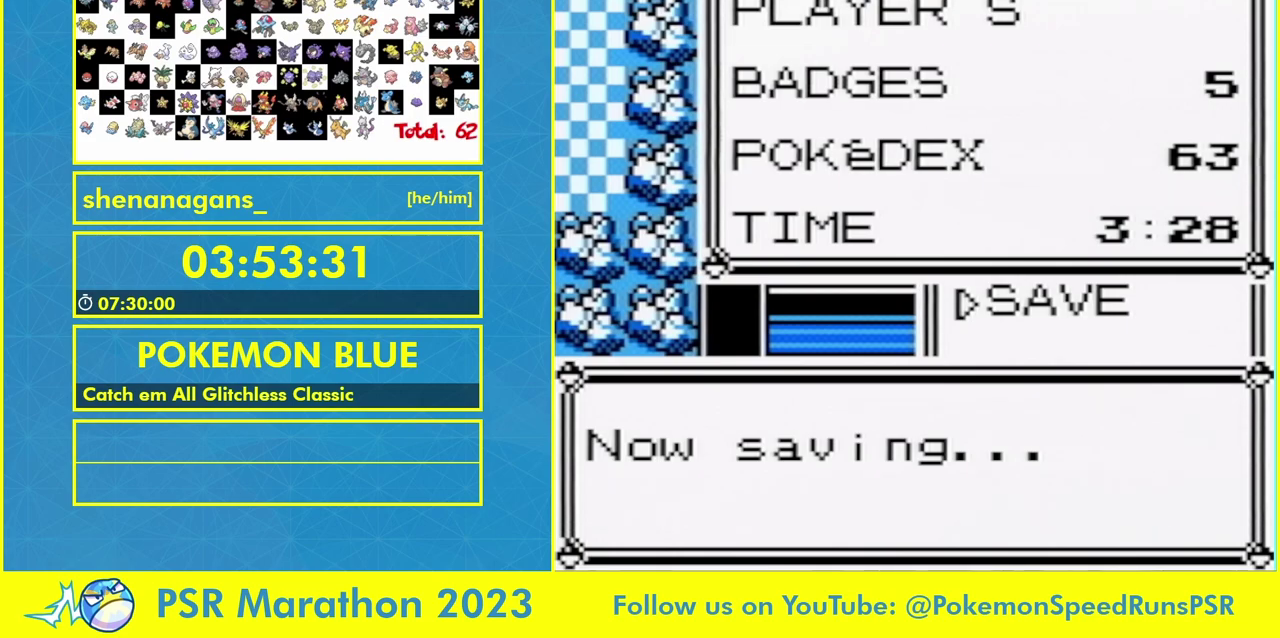
{"buttons": ["L1", "R1", "DPAD_UP"], "events": []}
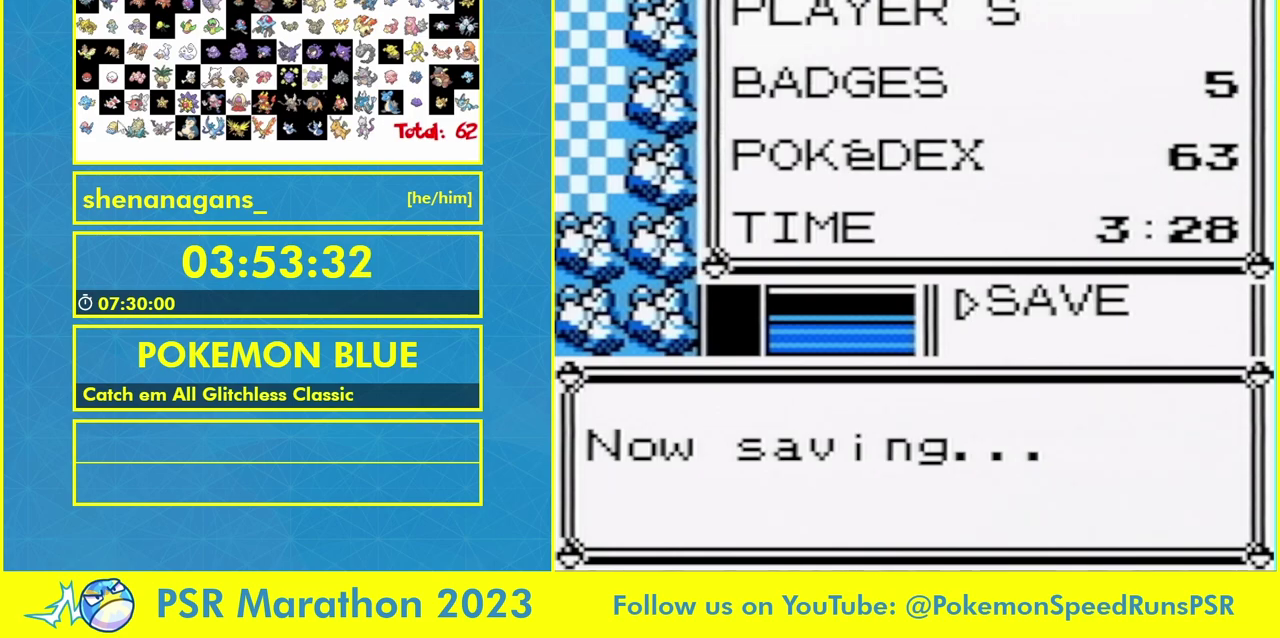
{"buttons": ["L1", "R1", "DPAD_UP"], "events": []}
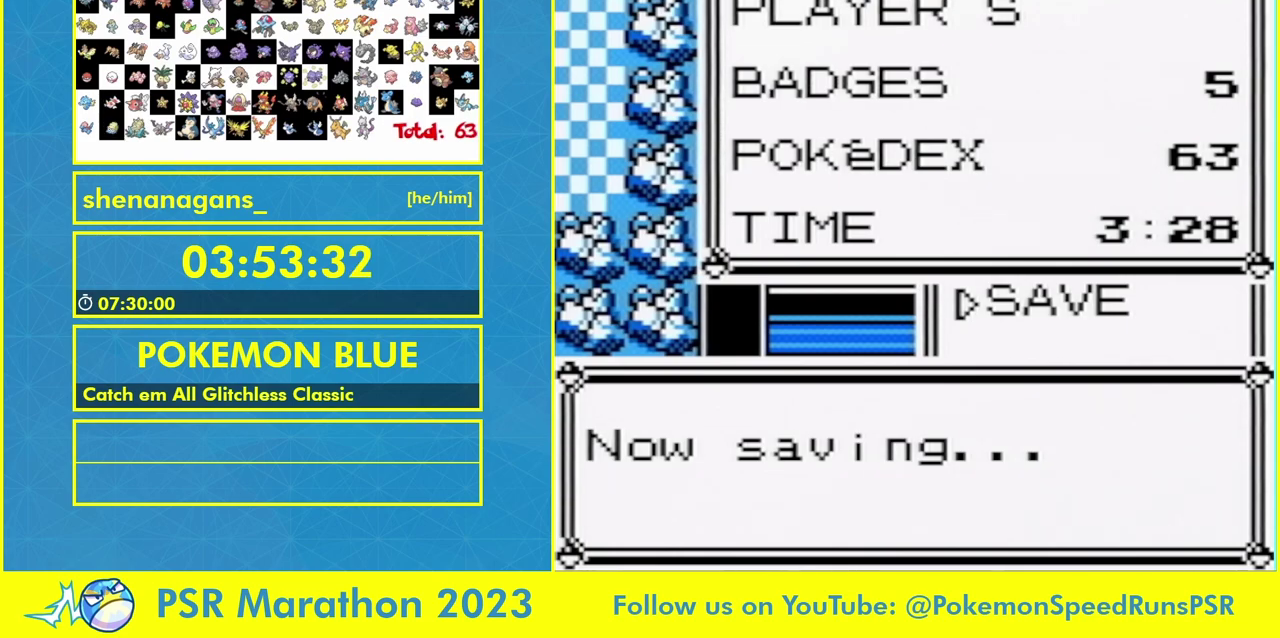
{"buttons": ["L1", "R1", "DPAD_UP"], "events": []}
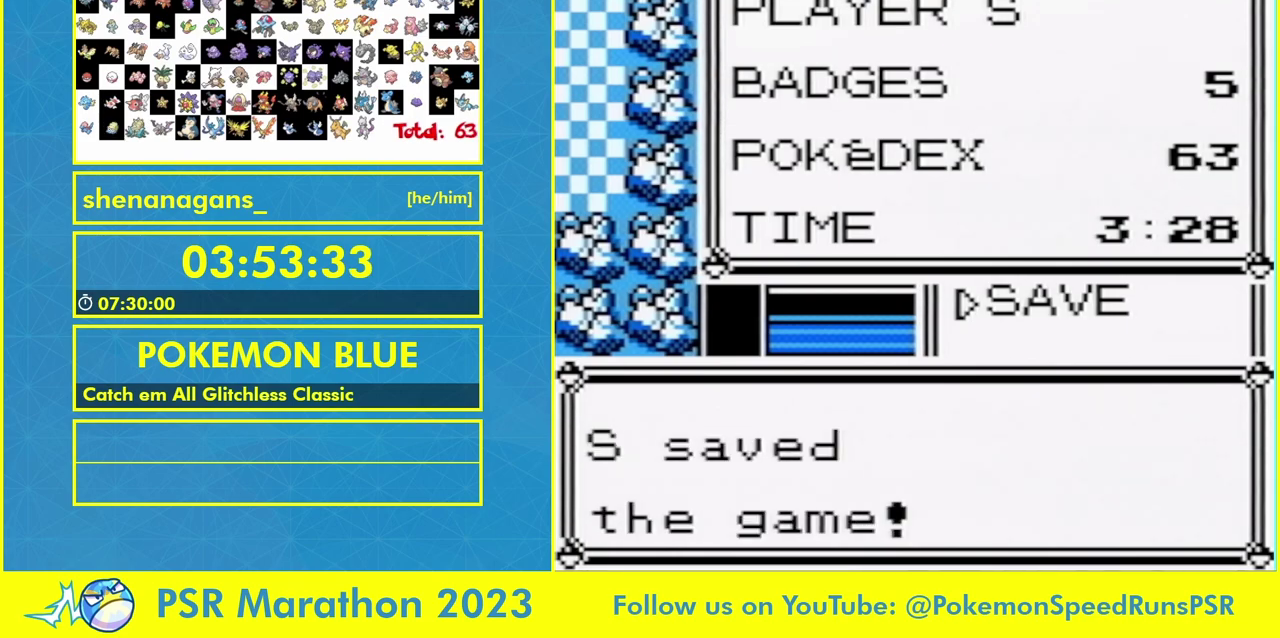
{"buttons": ["L1", "R1", "DPAD_UP"], "events": []}
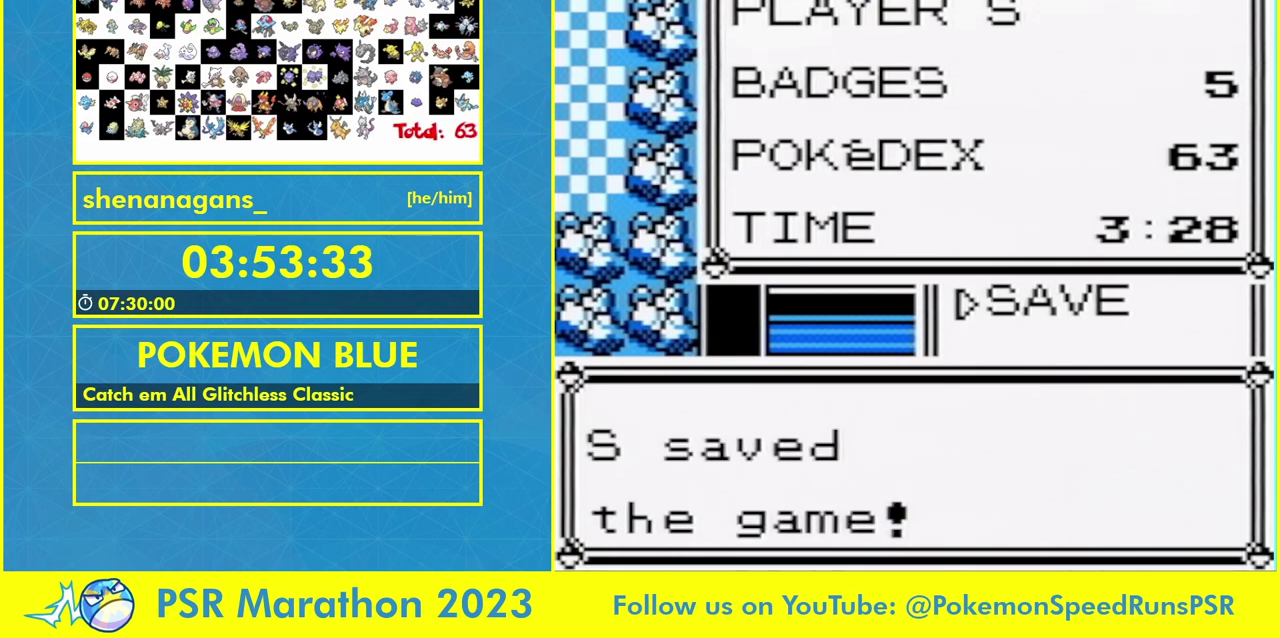
{"buttons": ["L1", "R1", "DPAD_UP"], "events": []}